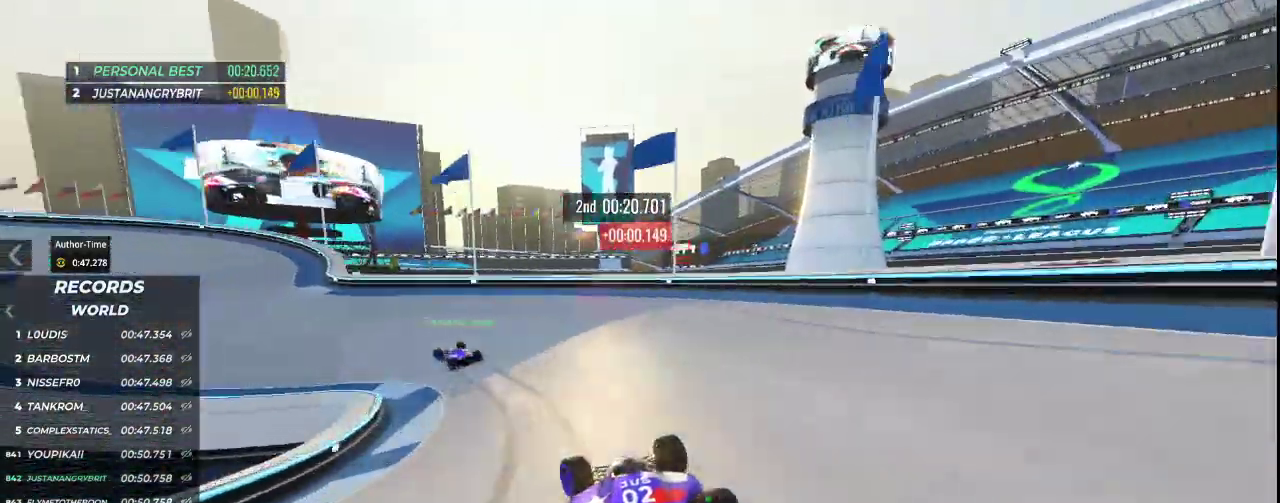
Gameplay with keyboard; each line is a JSON object with the keys held at the frame after it. "events" lists presses ("down") and releases ("up") of "down", "left", "right" and "up" between this image and that frame as [ms after this image, input, new state], when the widget could be followed in between. No other keys are recorded. Mouse input is not recorded.
{"keys": ["left", "up"], "events": []}
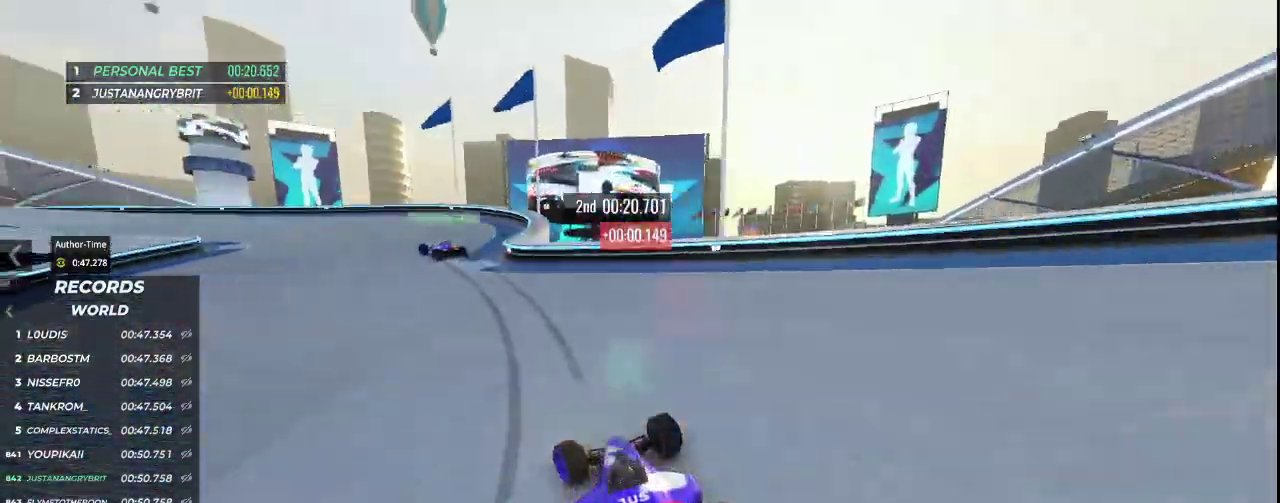
{"keys": ["left", "up"], "events": []}
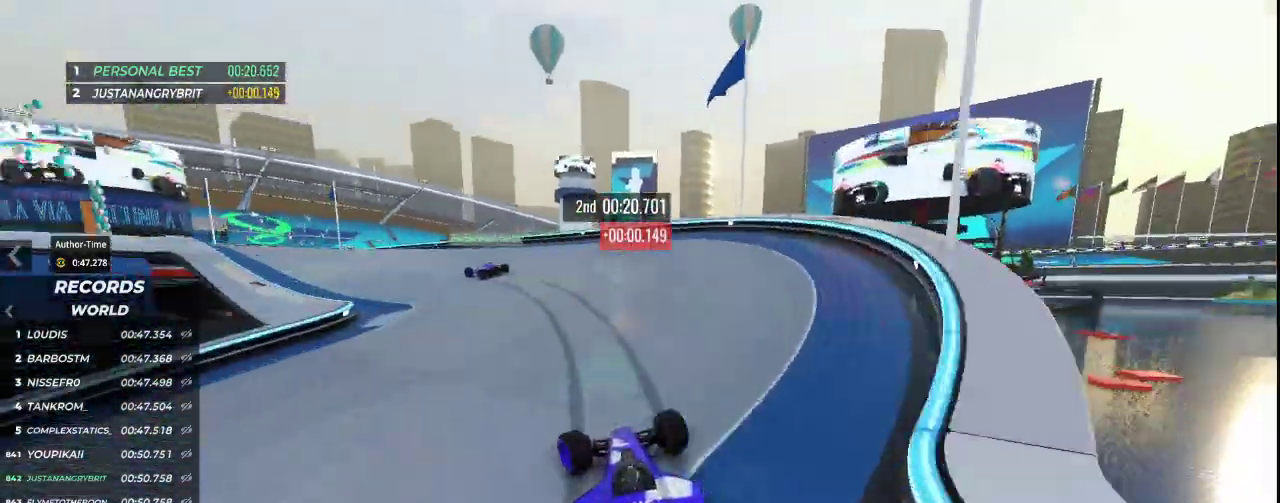
{"keys": ["left", "up"], "events": []}
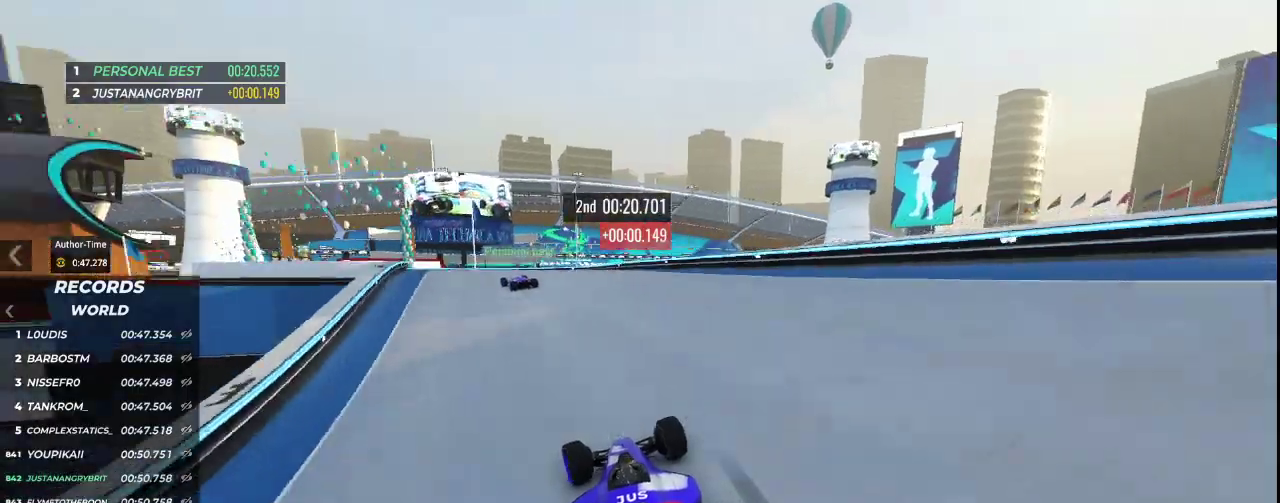
{"keys": ["left", "up"], "events": [[200, "left", "up"], [333, "left", "down"]]}
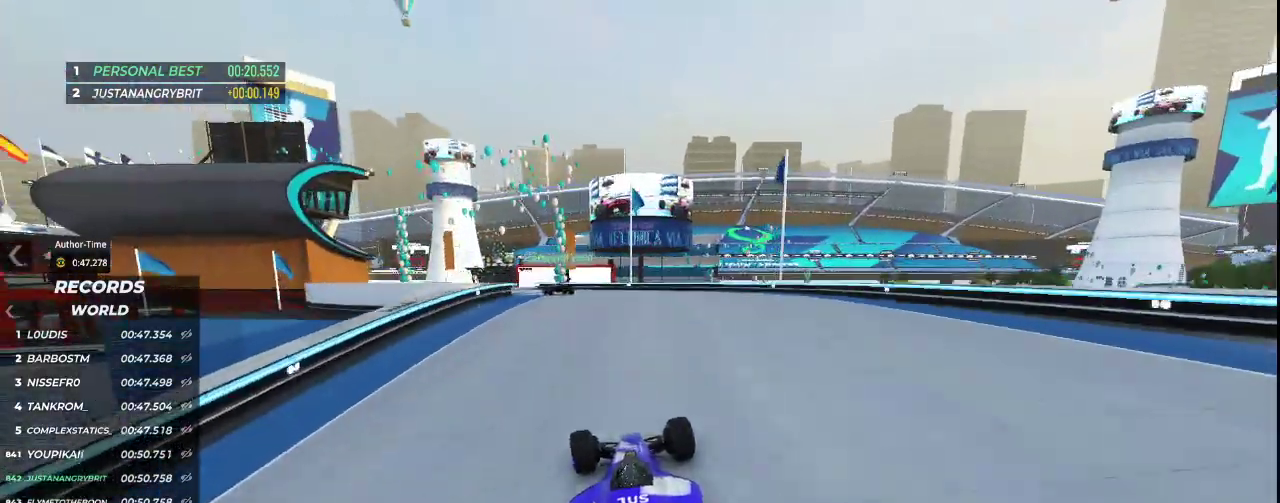
{"keys": ["up"], "events": [[433, "left", "up"]]}
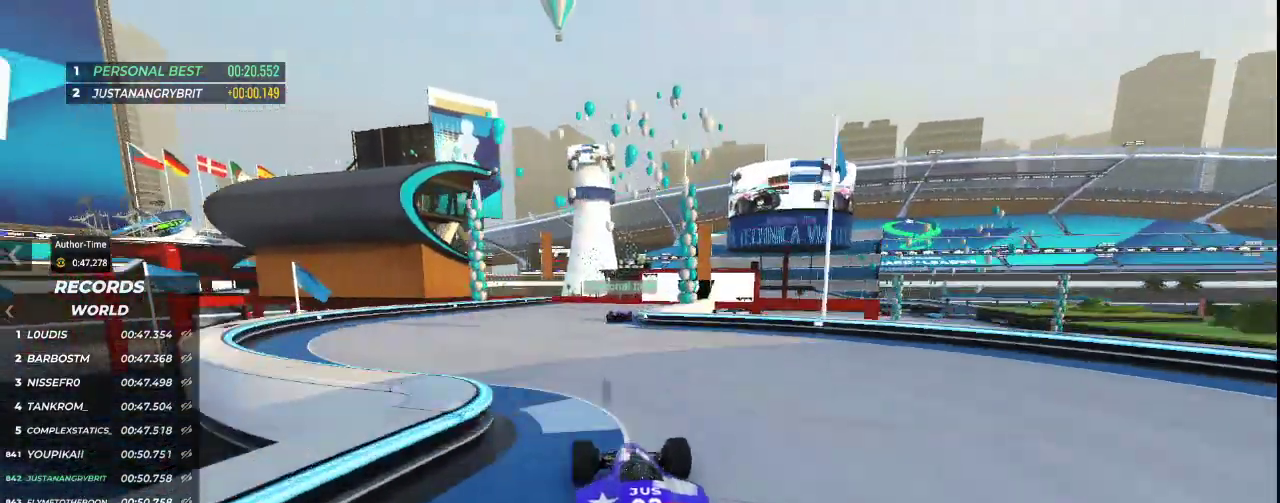
{"keys": ["right", "up"], "events": [[200, "right", "down"]]}
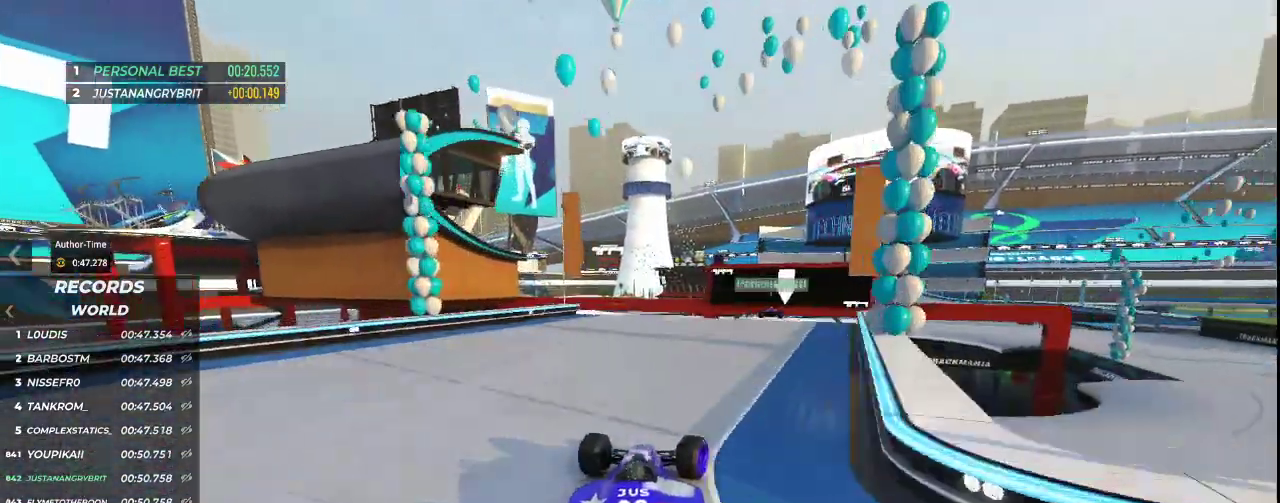
{"keys": ["up"], "events": [[133, "right", "up"]]}
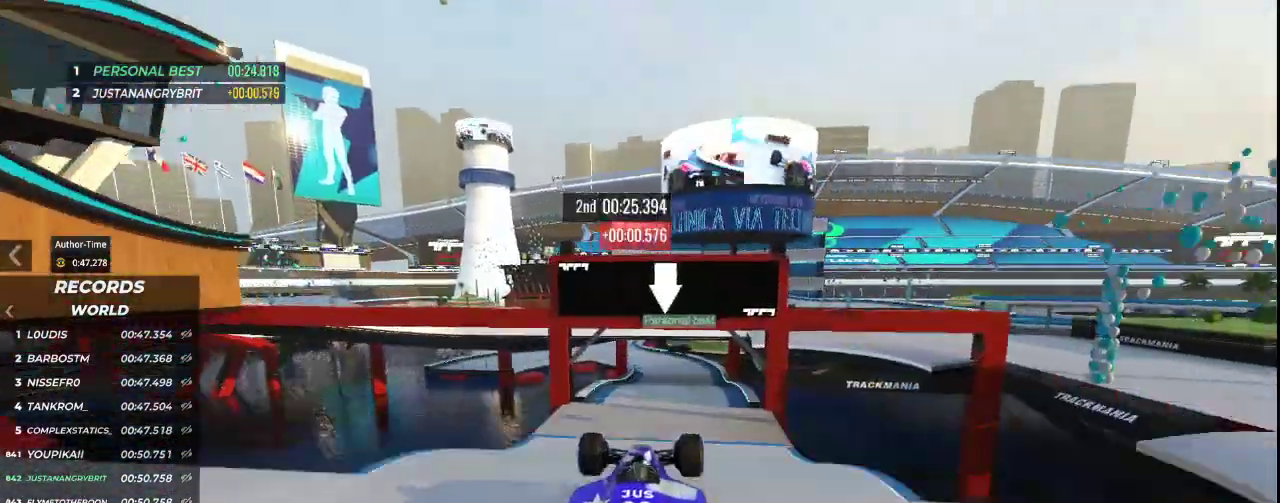
{"keys": []}
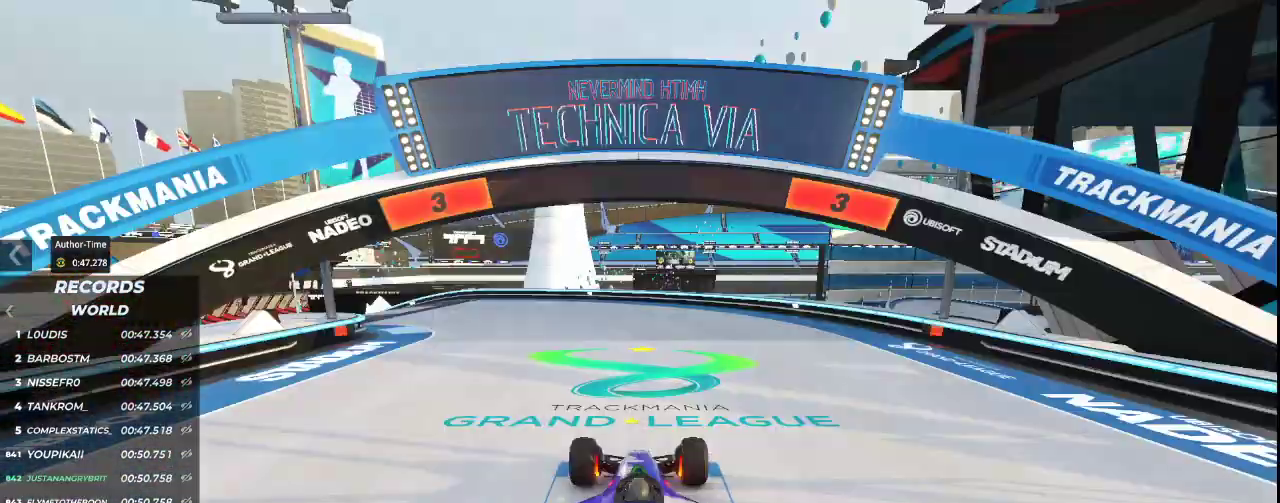
{"keys": [], "events": []}
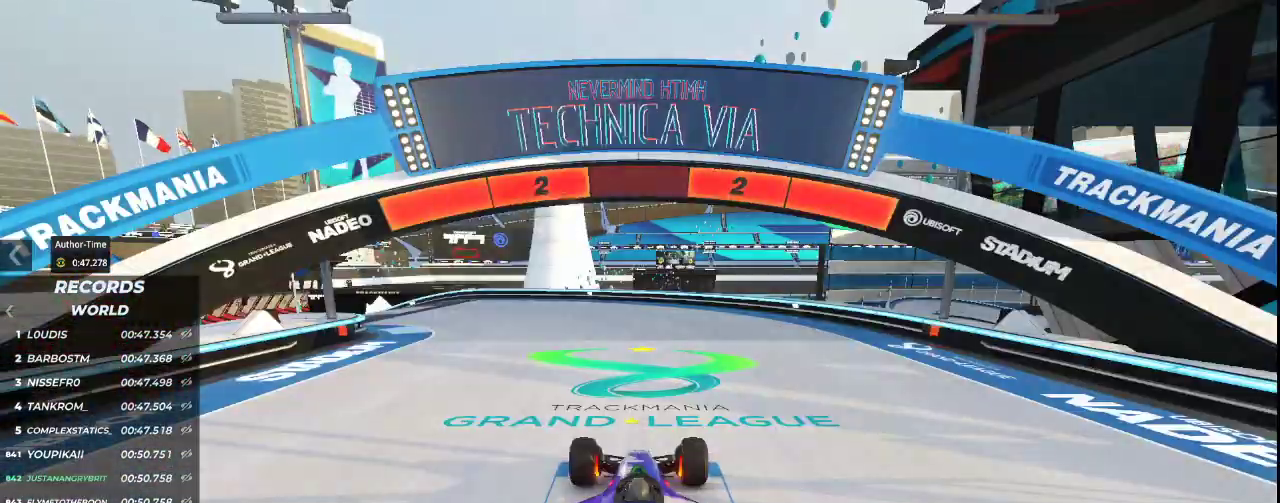
{"keys": [], "events": []}
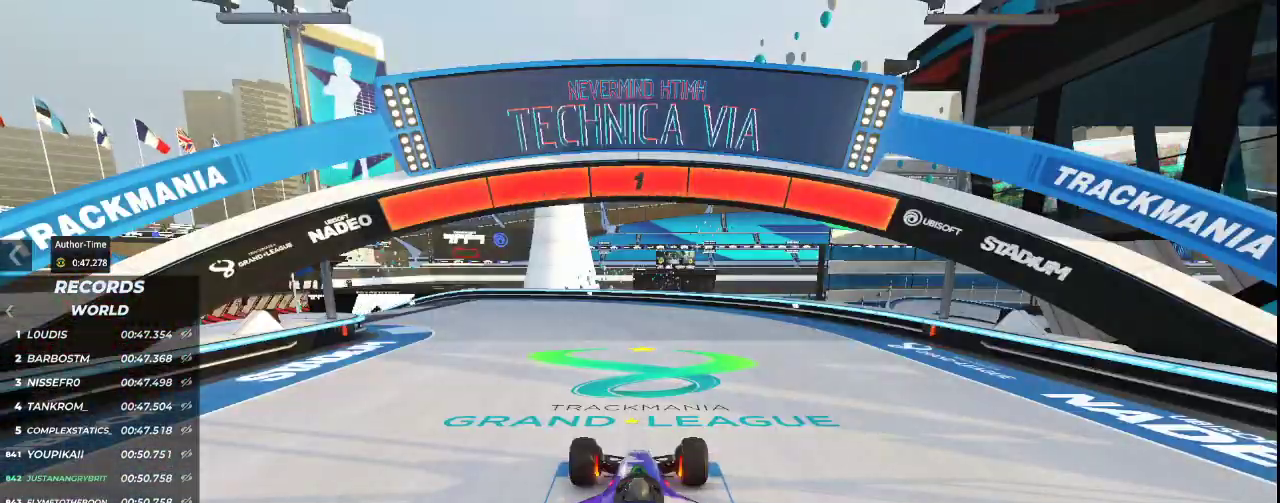
{"keys": ["up"], "events": [[233, "up", "down"]]}
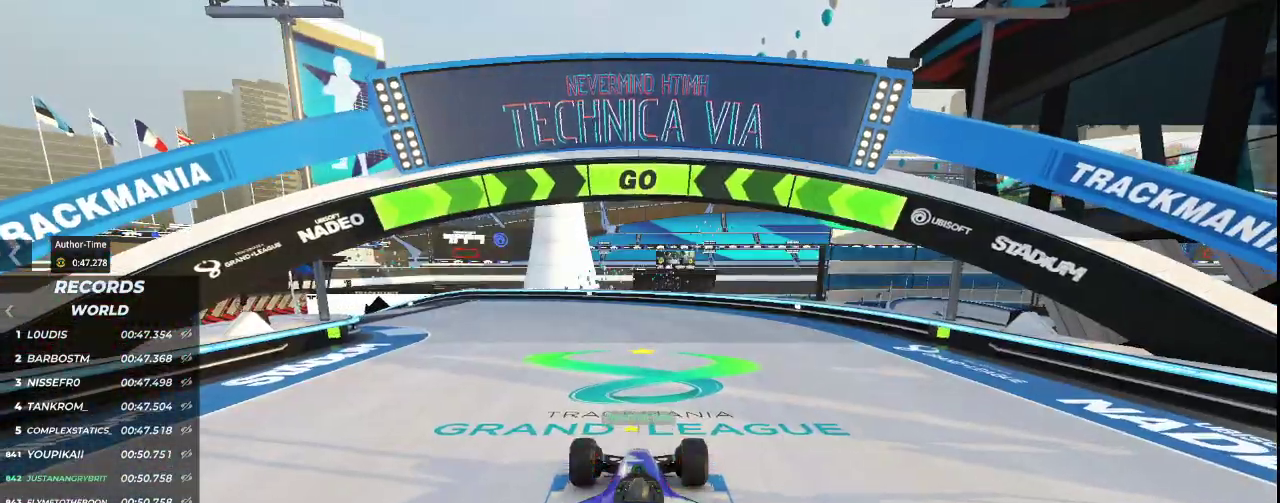
{"keys": ["left", "up"], "events": [[67, "left", "down"], [300, "left", "up"], [500, "left", "down"]]}
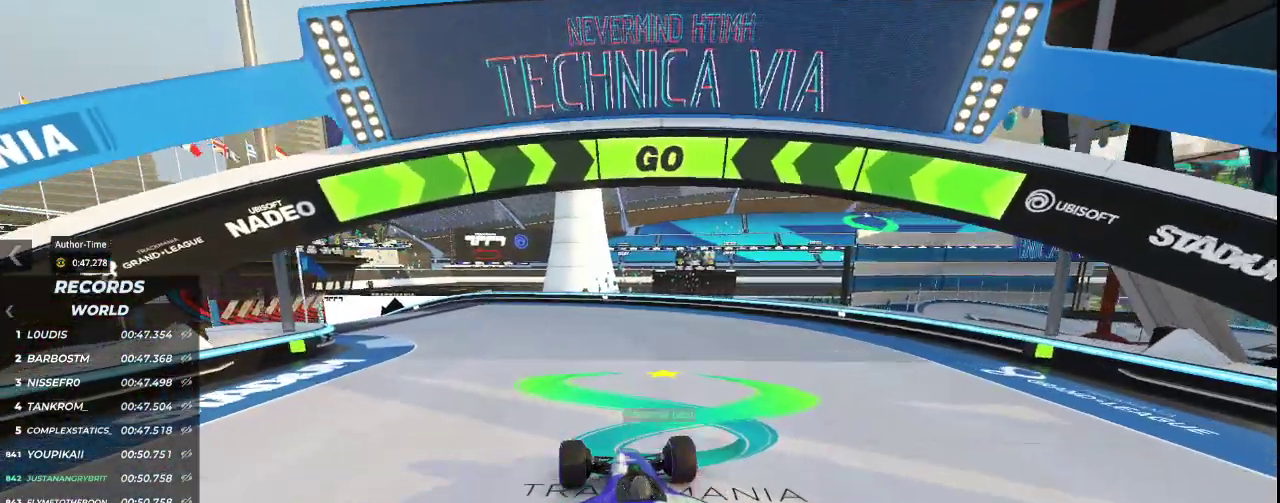
{"keys": ["up"], "events": [[333, "left", "up"]]}
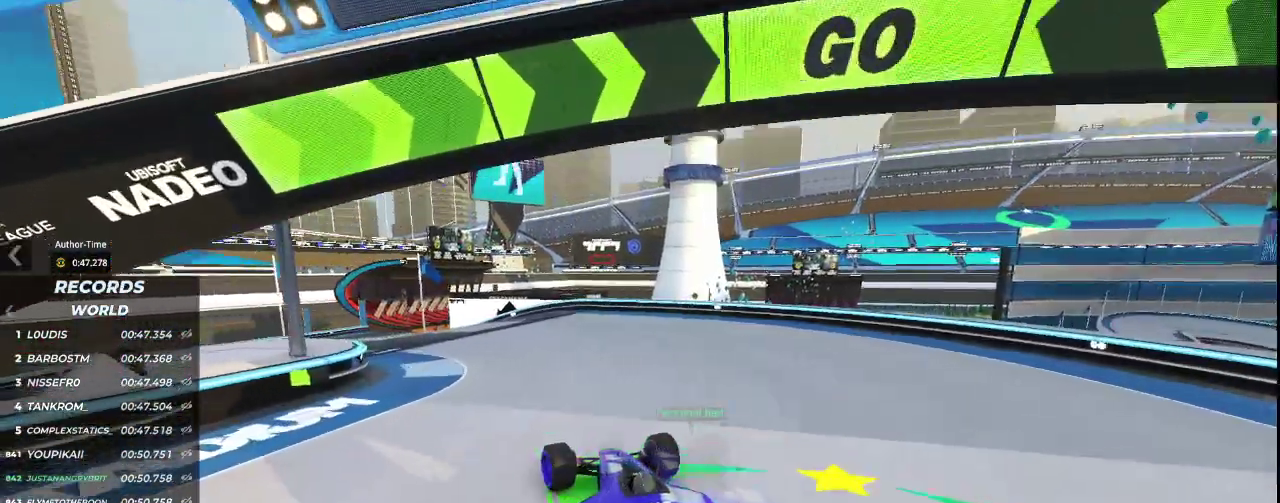
{"keys": ["left", "up"], "events": [[33, "left", "down"], [333, "left", "up"], [400, "left", "down"]]}
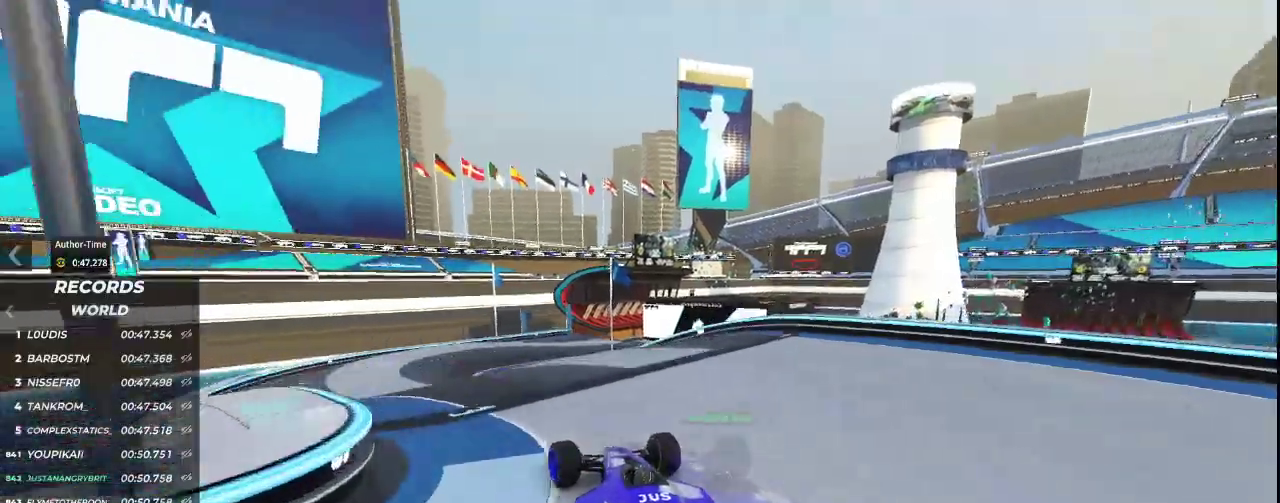
{"keys": ["up"], "events": [[100, "left", "up"]]}
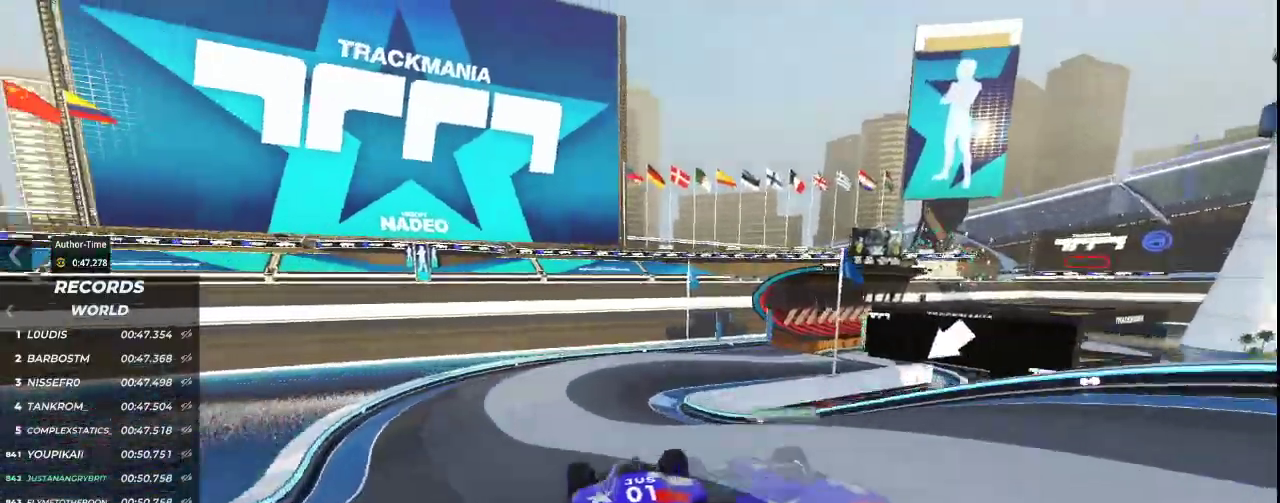
{"keys": ["right", "up"], "events": [[367, "right", "down"]]}
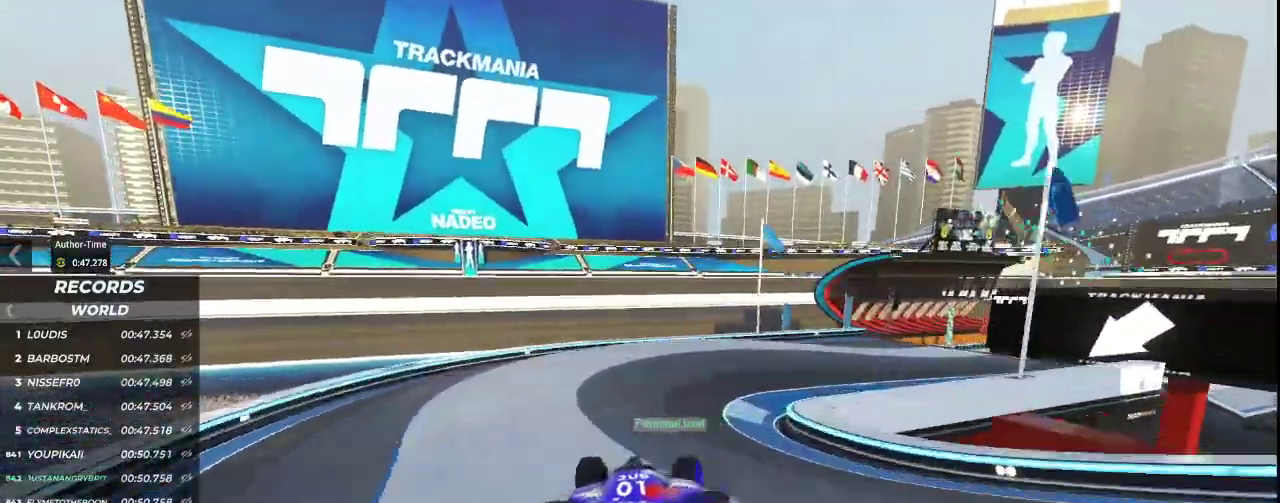
{"keys": ["right", "up"], "events": []}
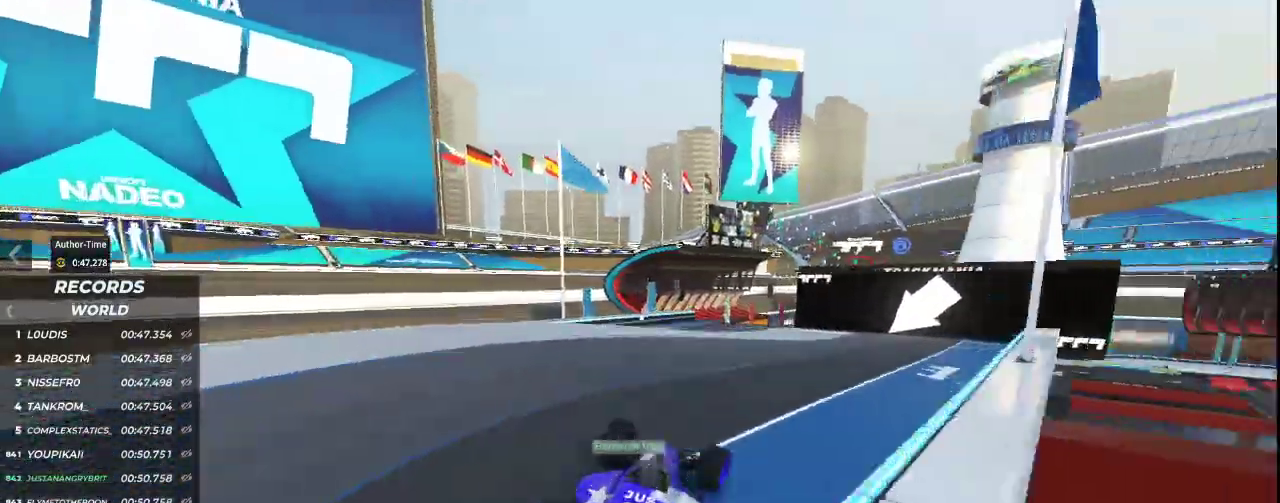
{"keys": ["left", "up"], "events": [[33, "right", "up"], [400, "left", "down"]]}
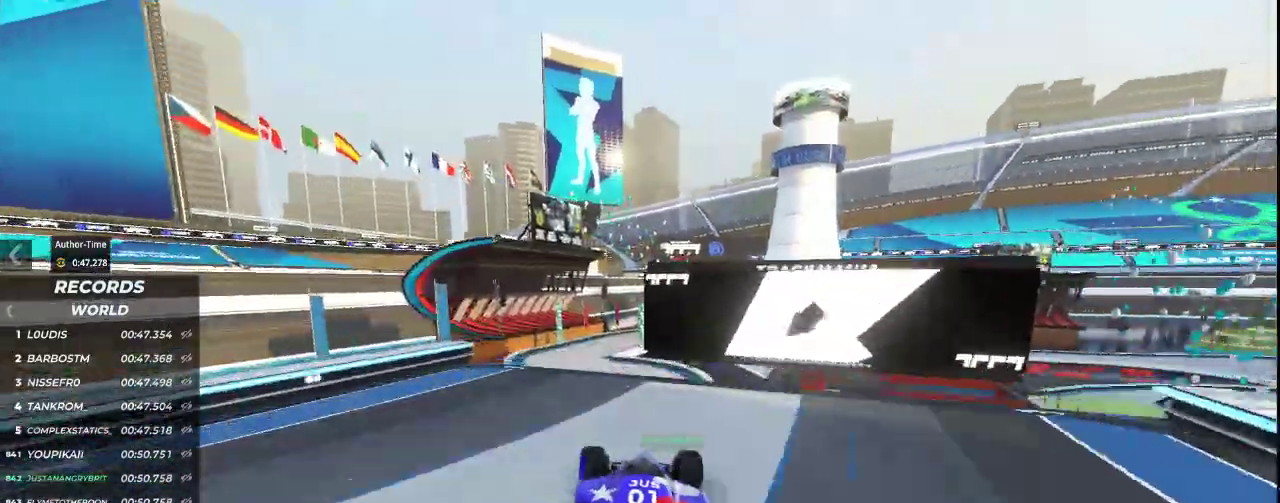
{"keys": ["up"], "events": [[67, "left", "up"]]}
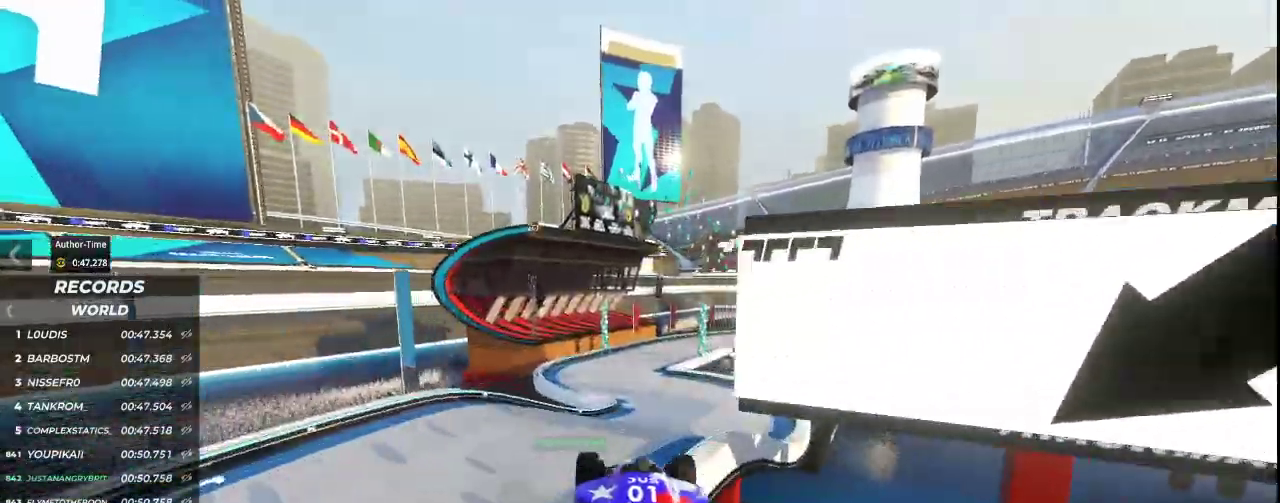
{"keys": ["up"], "events": []}
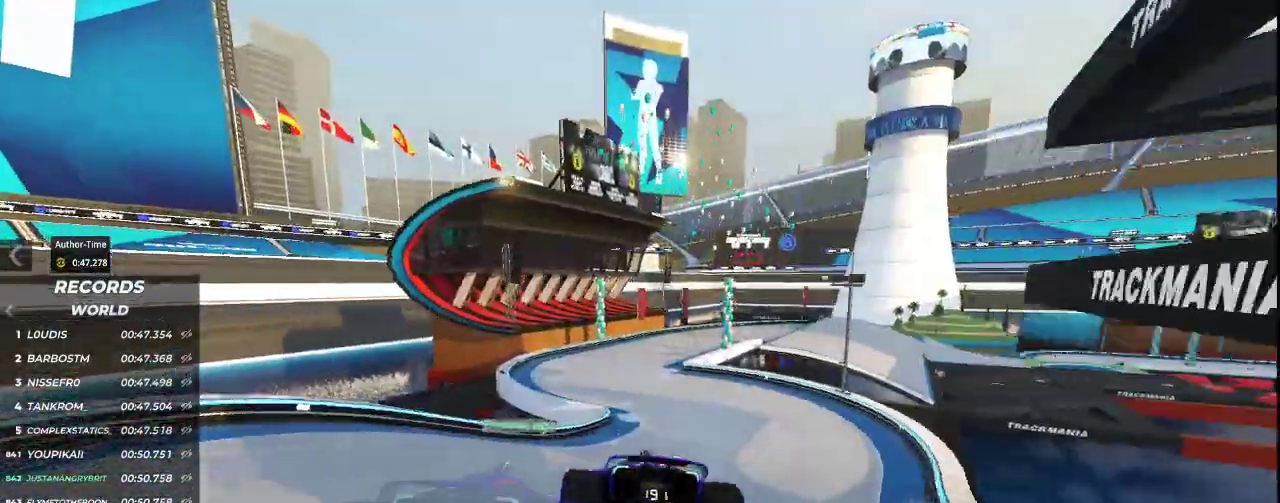
{"keys": ["right", "up"], "events": [[433, "right", "down"]]}
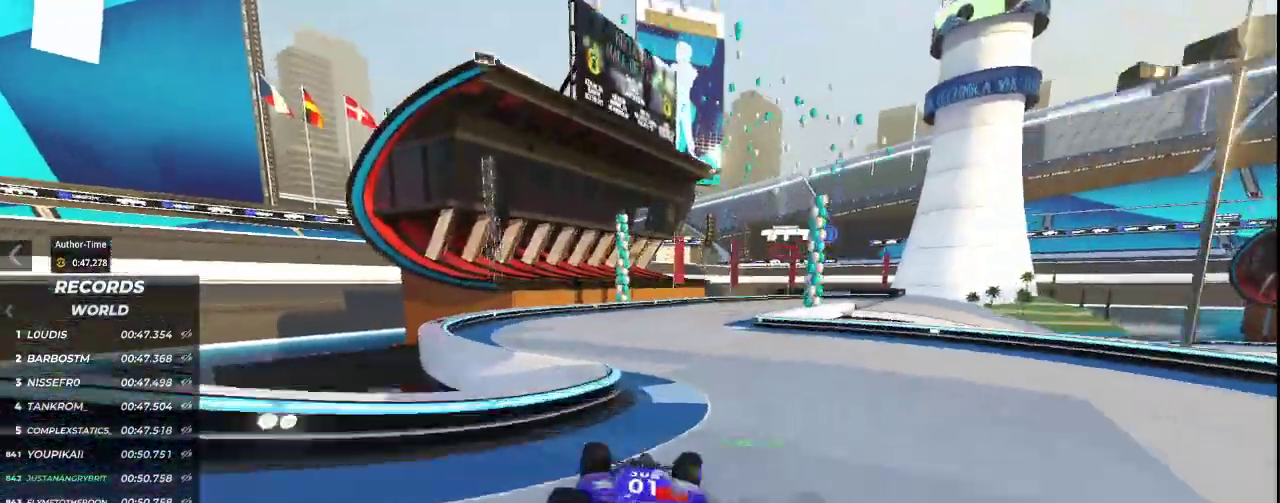
{"keys": ["right", "up"], "events": [[67, "right", "up"], [267, "right", "down"]]}
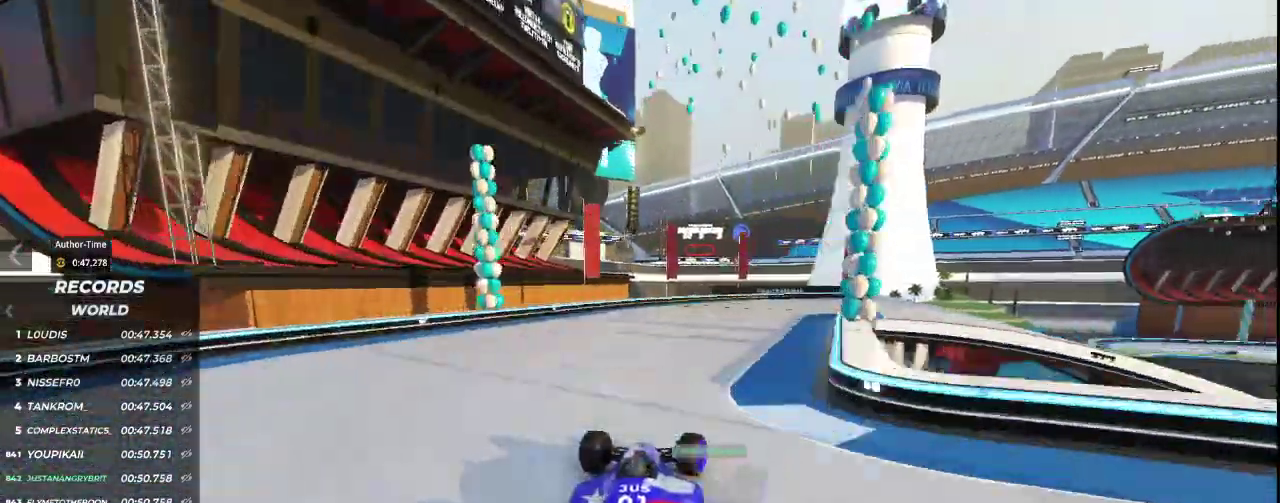
{"keys": ["right", "up"], "events": []}
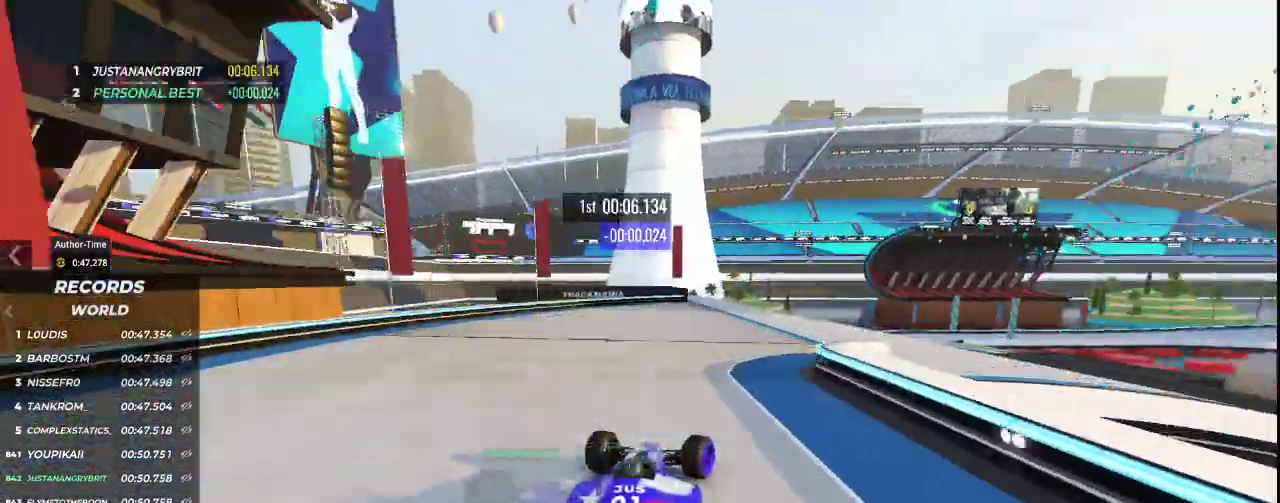
{"keys": ["right", "up"], "events": [[100, "right", "up"], [467, "right", "down"]]}
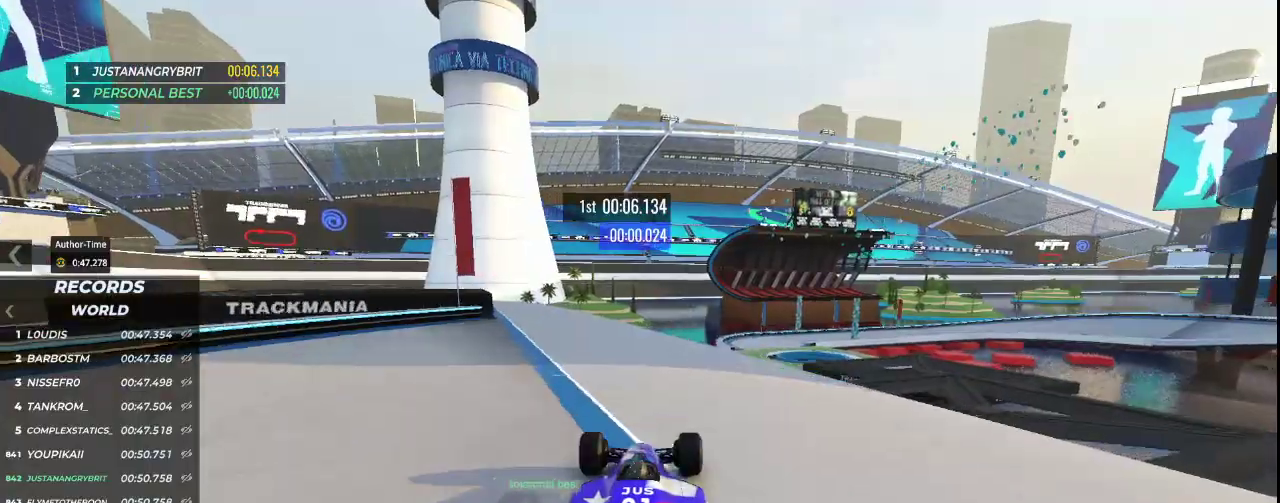
{"keys": ["up"], "events": [[167, "right", "up"]]}
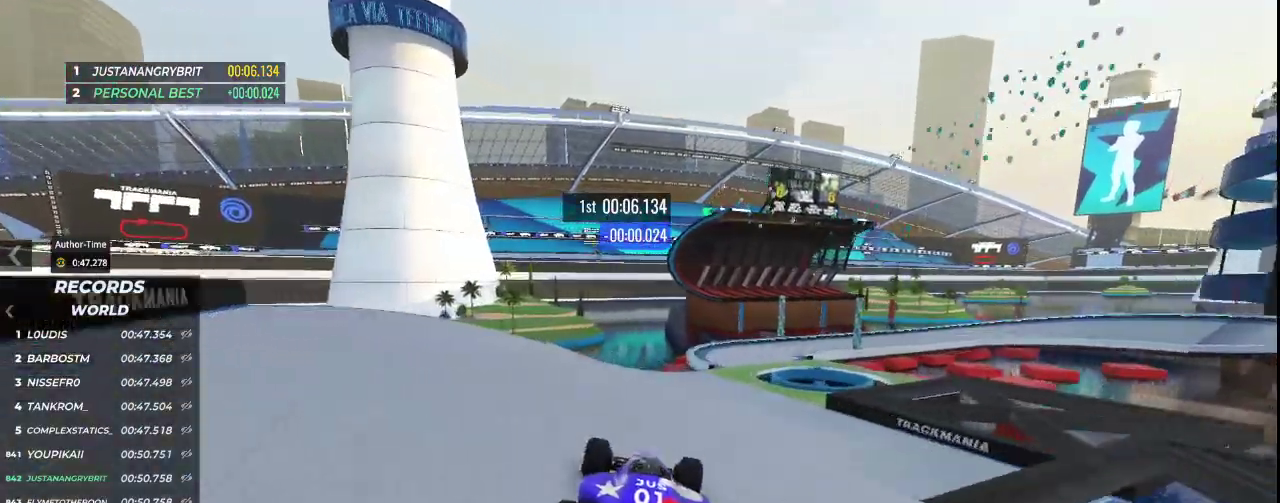
{"keys": ["right", "up"], "events": [[133, "right", "down"]]}
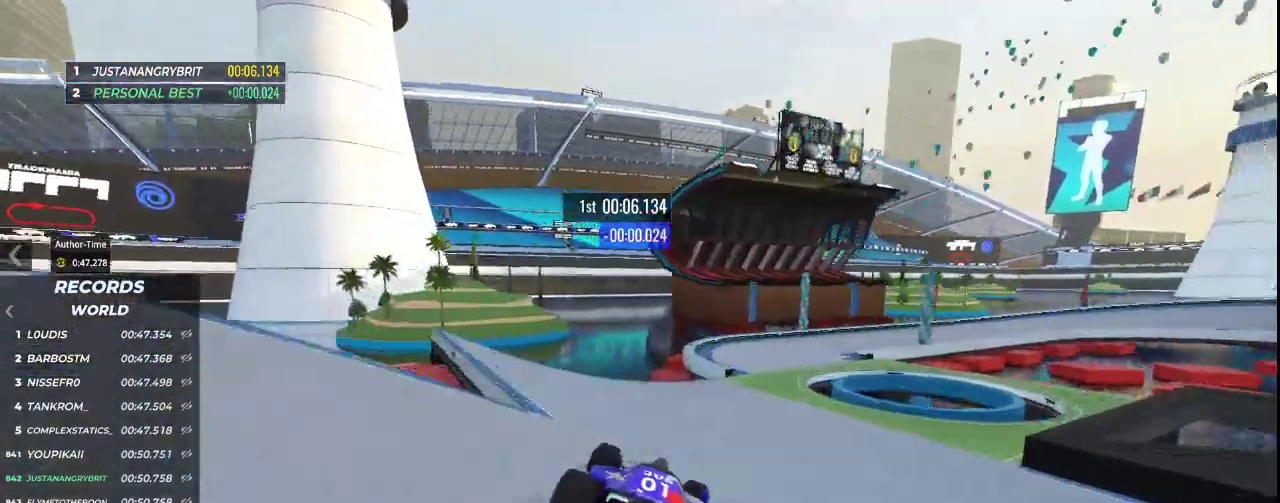
{"keys": ["right", "up"], "events": [[200, "right", "up"], [233, "right", "down"]]}
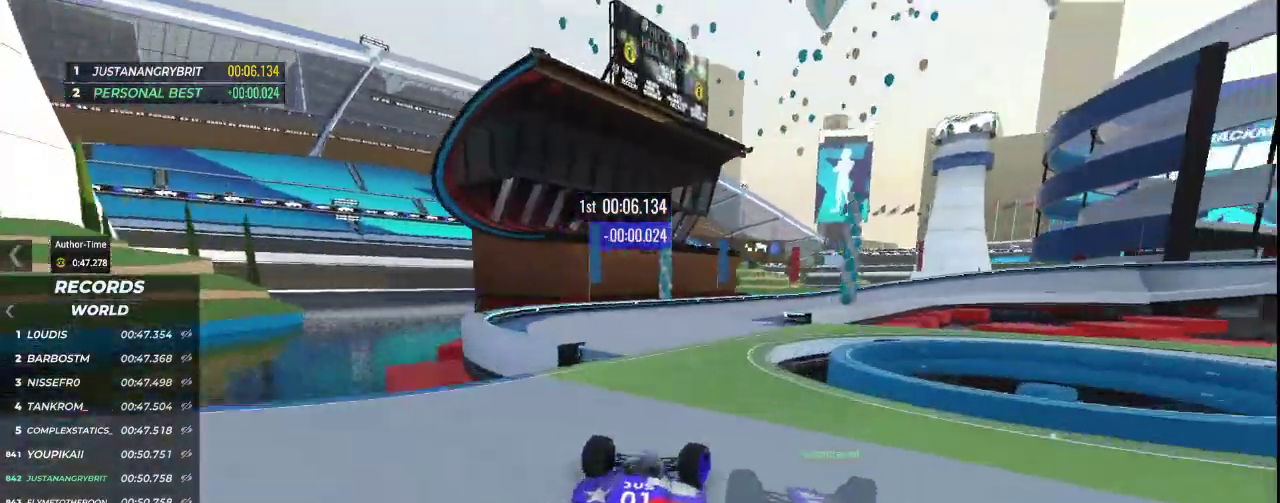
{"keys": ["down", "right", "up"], "events": [[367, "down", "down"]]}